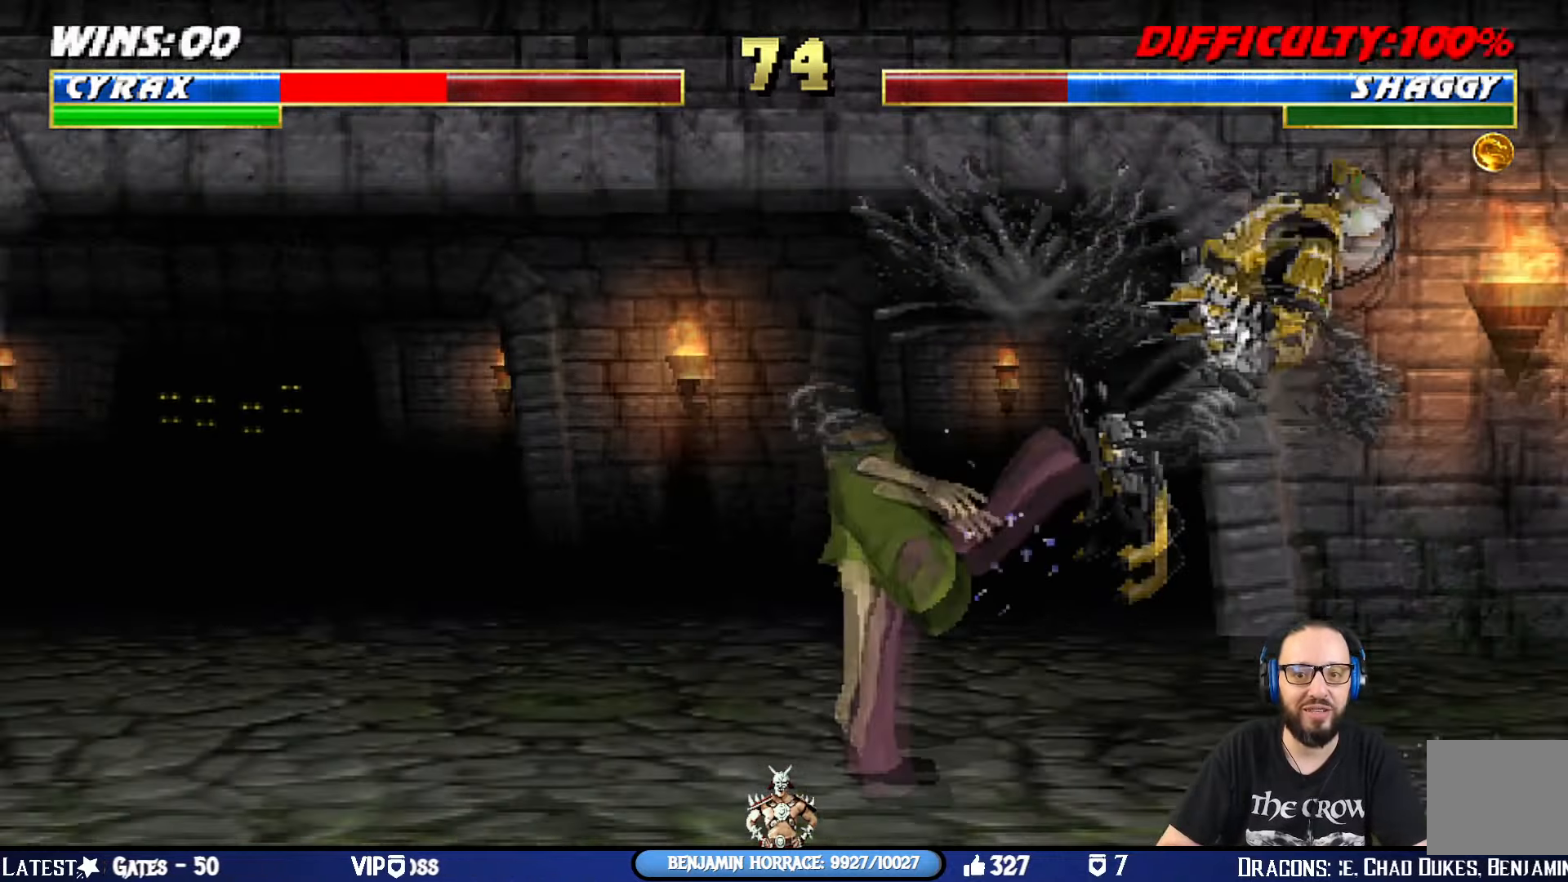
Gameplay with a controller (PlayStation layout); each line is a JSON object with the inputs held at the frame after it. "events" lists button and stick changes between this image and that frame as [ms after this image, input, new state], when the widget could be followed in between.
{"buttons": [], "left_stick": "center", "right_stick": "center", "events": [[134, "DPAD_DOWN", "down"], [134, "DPAD_RIGHT", "down"], [167, "L1", "down"], [167, "R1", "down"], [184, "CROSS", "down"], [200, "SQUARE", "down"], [267, "CIRCLE", "down"], [300, "TRIANGLE", "down"], [350, "CROSS", "up"], [400, "CIRCLE", "up"], [400, "DPAD_DOWN", "up"], [417, "TRIANGLE", "up"], [434, "DPAD_RIGHT", "up"], [434, "SQUARE", "up"], [450, "L1", "up"], [450, "R1", "up"]]}
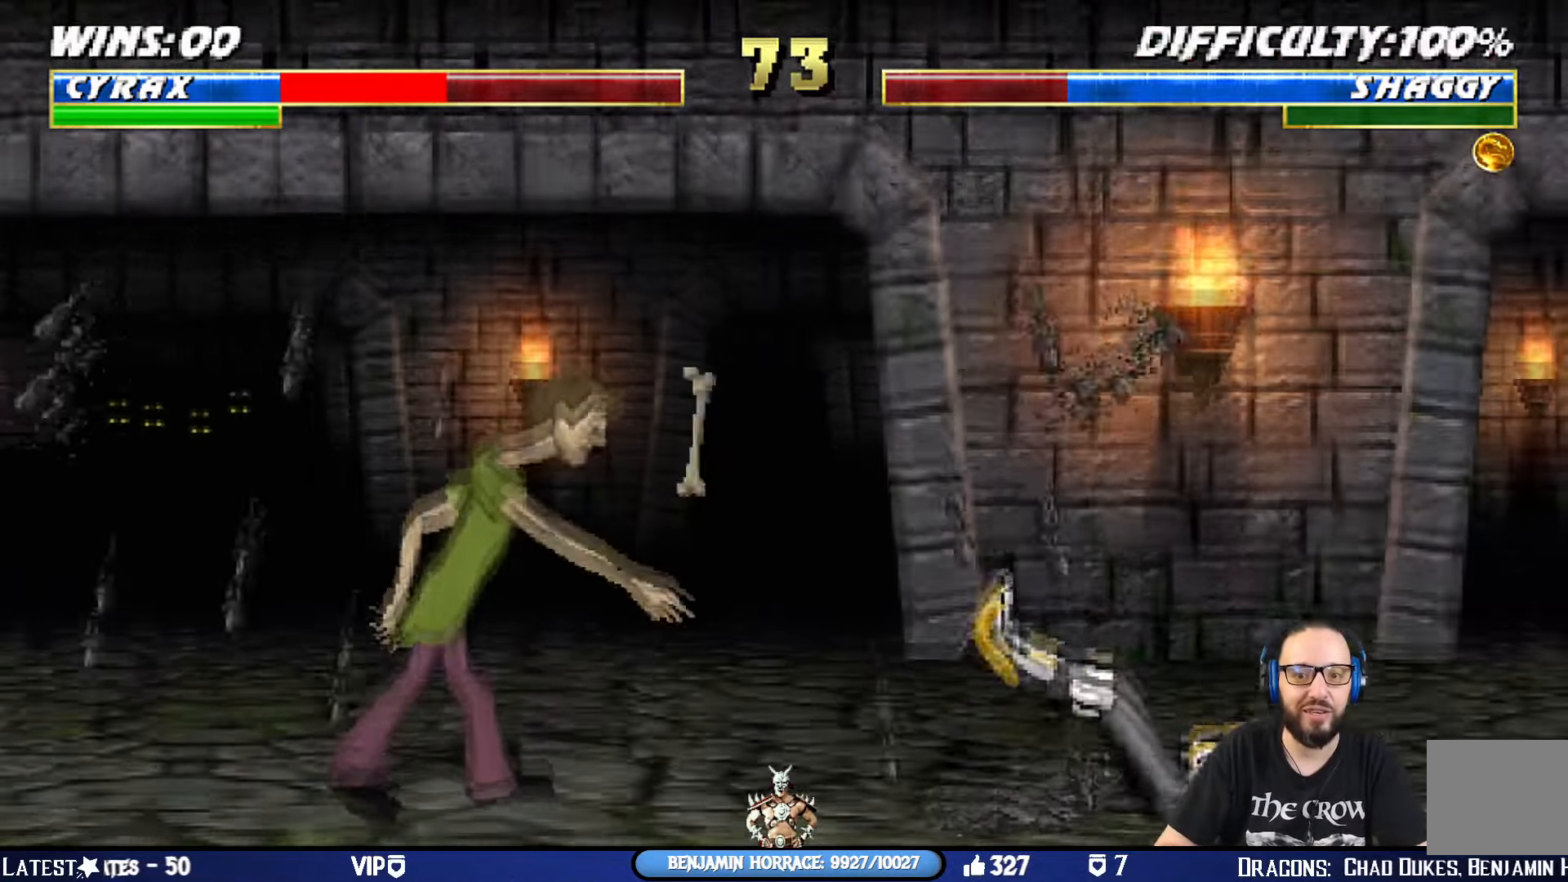
{"buttons": [], "left_stick": "center", "right_stick": "center", "events": [[116, "DPAD_LEFT", "down"], [116, "L1", "down"], [133, "DPAD_UP", "down"], [483, "DPAD_LEFT", "up"], [483, "DPAD_UP", "up"], [500, "L1", "up"]]}
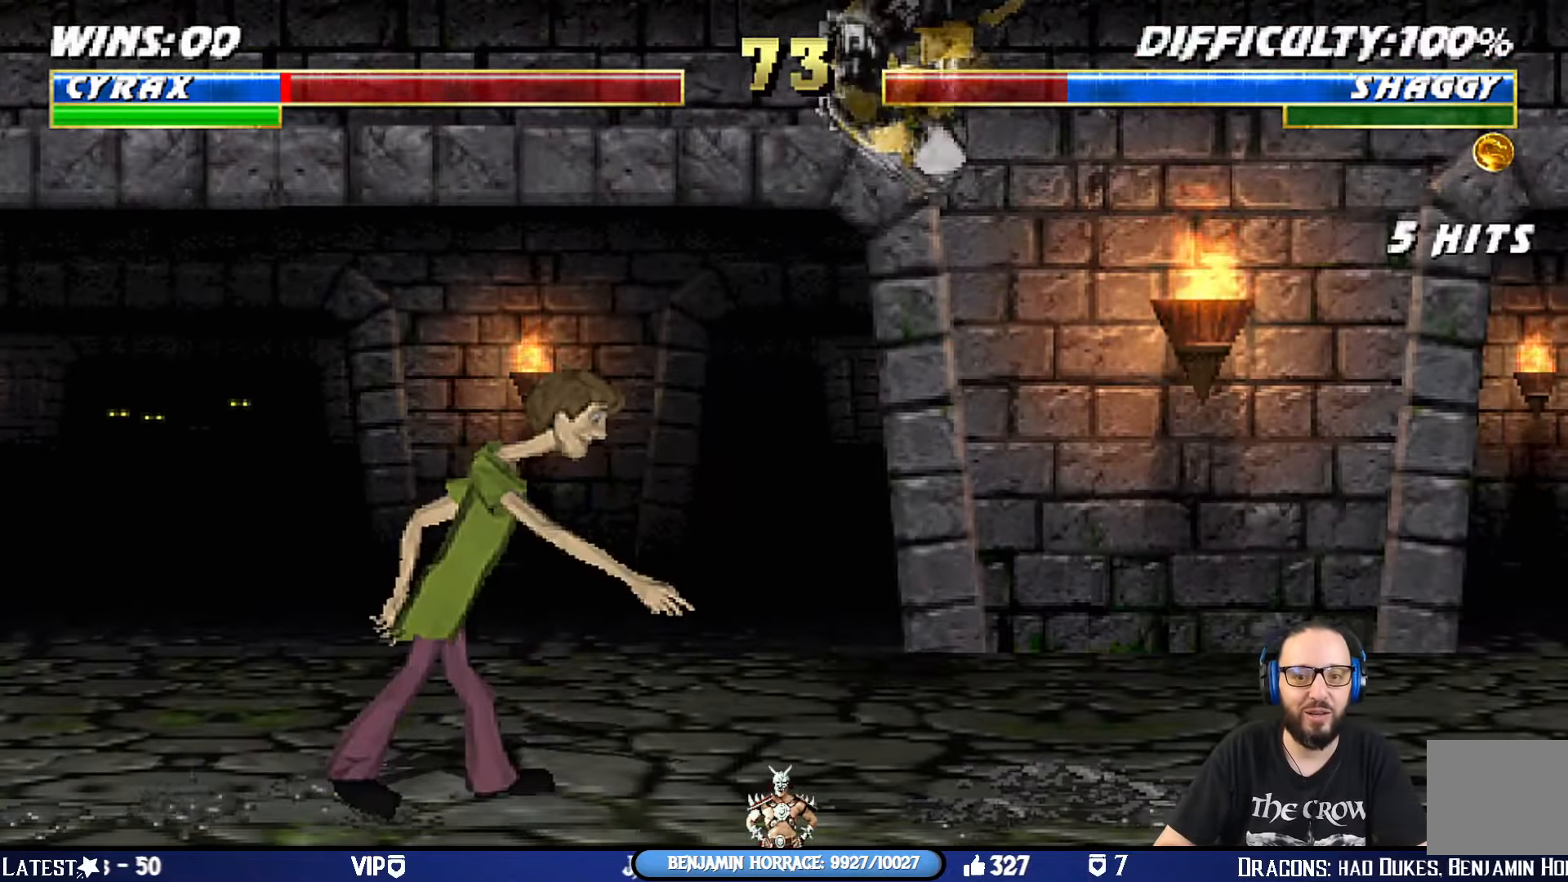
{"buttons": [], "left_stick": "center", "right_stick": "center", "events": [[33, "TRIANGLE", "down"], [417, "TRIANGLE", "up"]]}
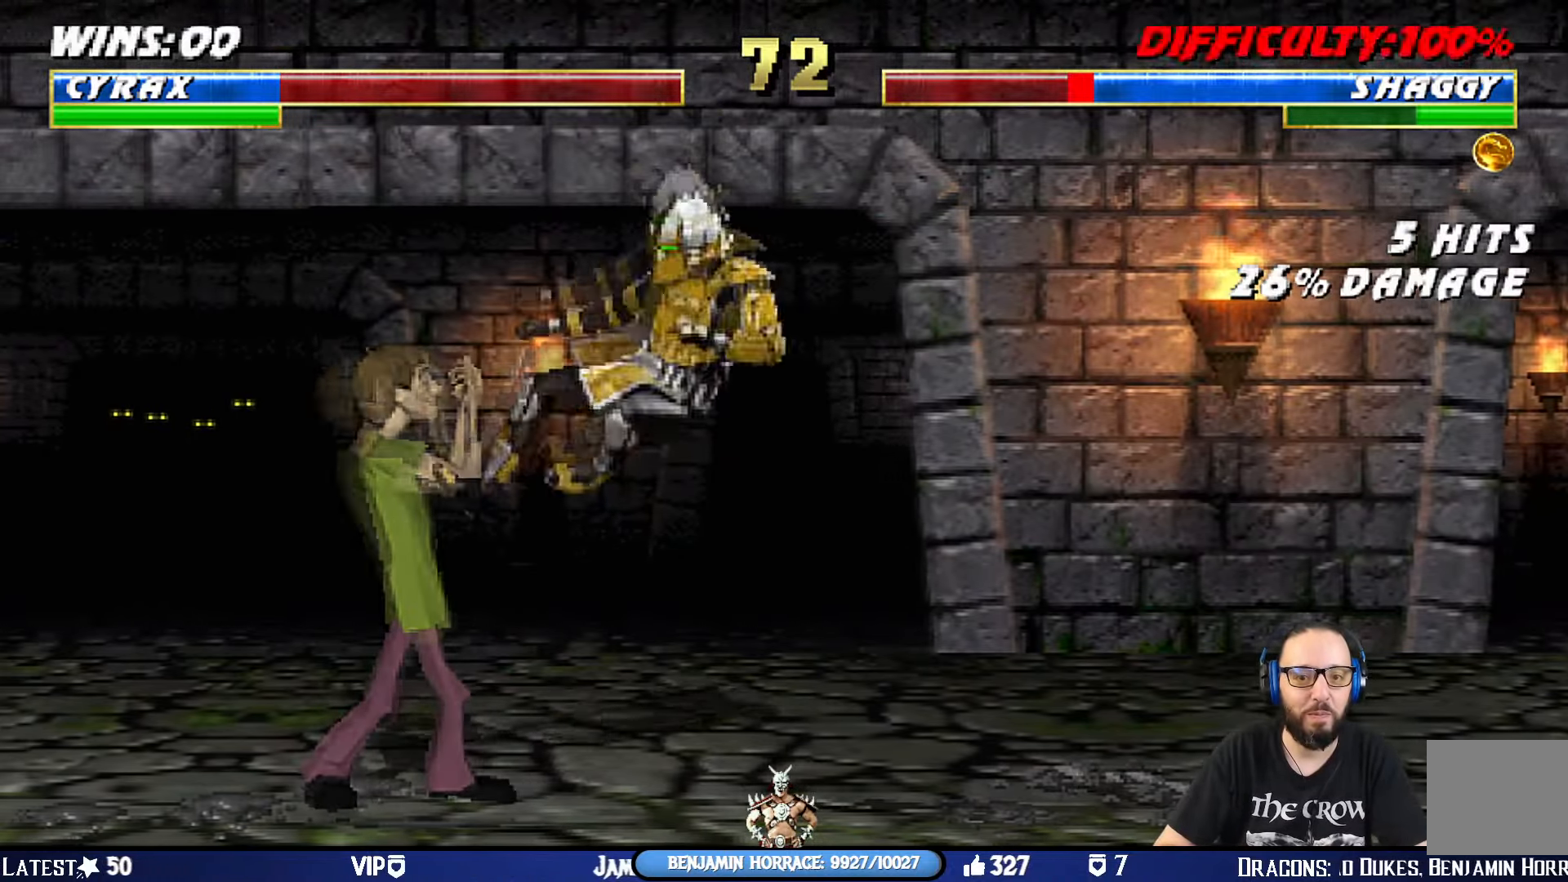
{"buttons": ["TRIANGLE"], "left_stick": "center", "right_stick": "center", "events": [[50, "DPAD_RIGHT", "down"], [133, "DPAD_UP", "down"], [166, "L1", "down"], [250, "TRIANGLE", "down"], [383, "TRIANGLE", "up"], [433, "TRIANGLE", "down"], [467, "DPAD_RIGHT", "up"], [467, "DPAD_UP", "up"], [467, "L1", "up"]]}
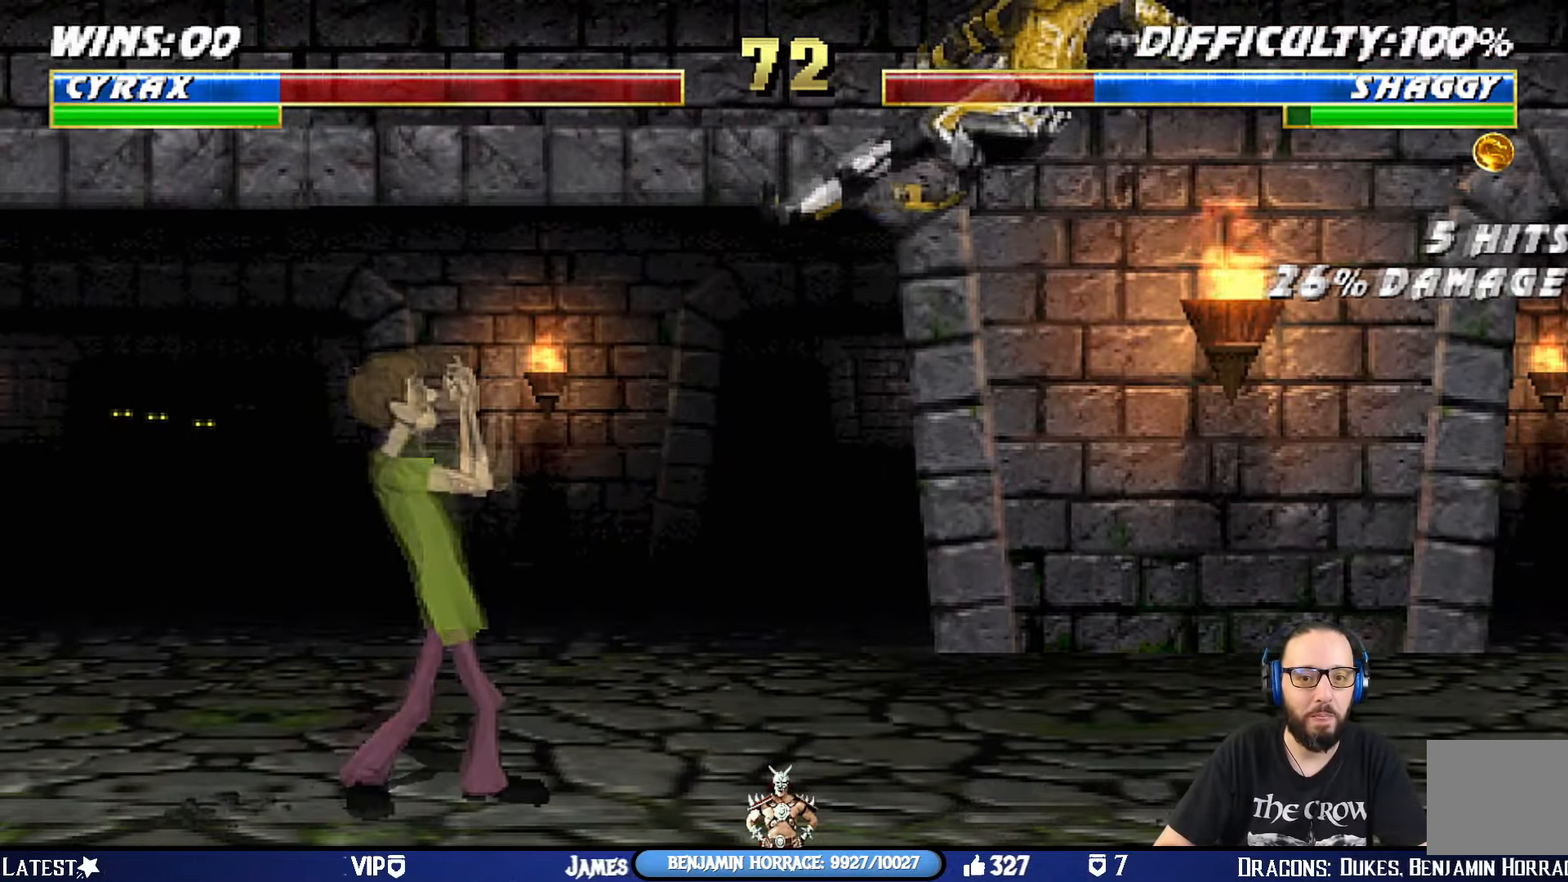
{"buttons": ["L1", "DPAD_LEFT"], "left_stick": "center", "right_stick": "center", "events": [[100, "DPAD_RIGHT", "down"], [117, "TRIANGLE", "up"], [267, "DPAD_RIGHT", "up"], [467, "DPAD_LEFT", "down"], [467, "L1", "down"]]}
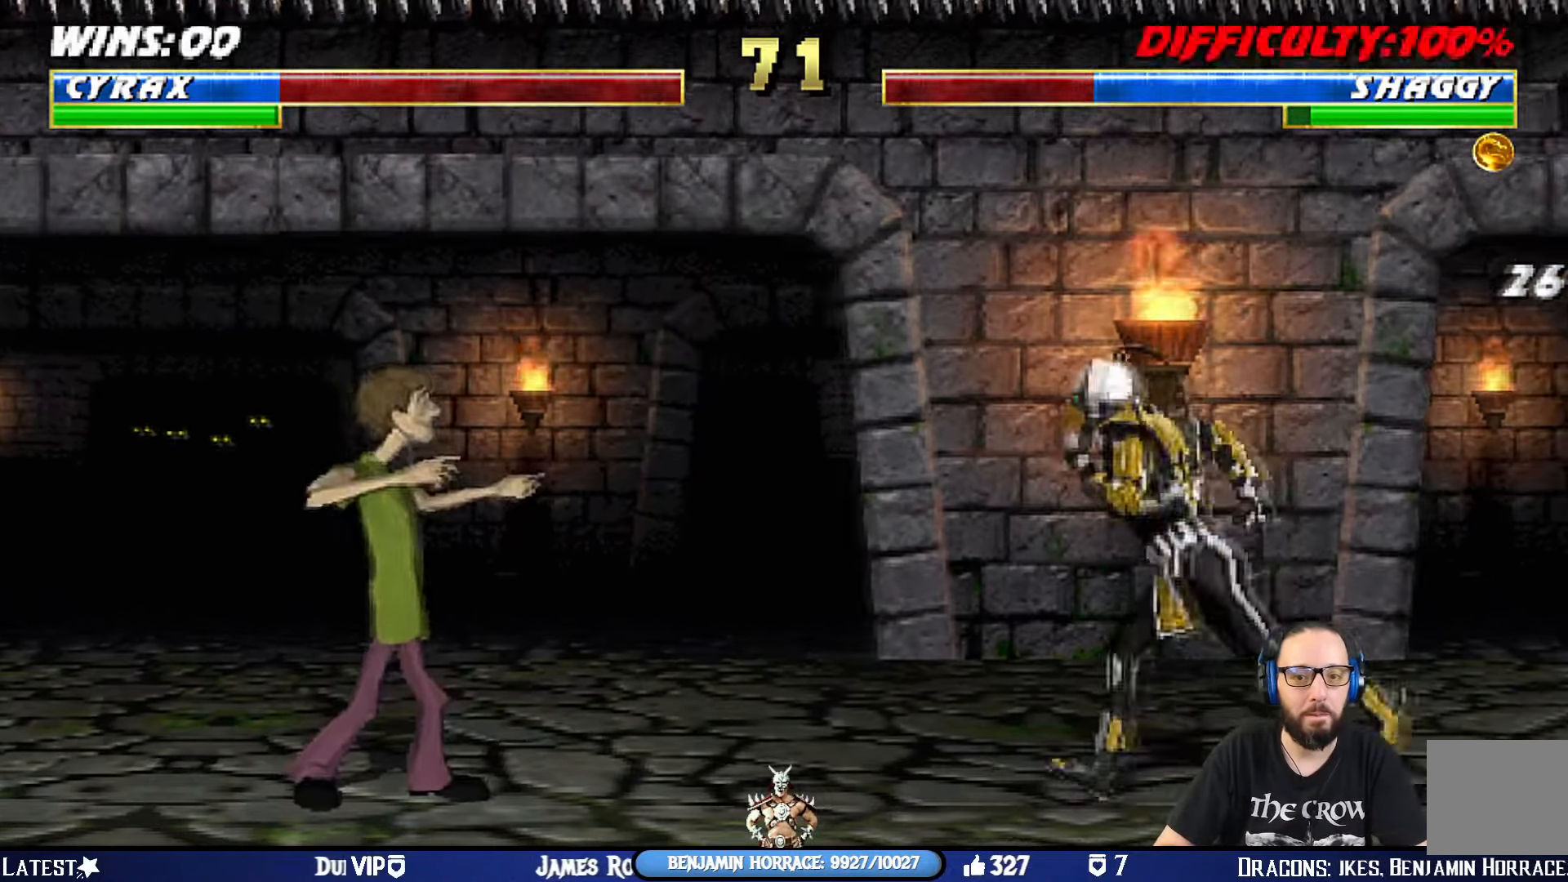
{"buttons": ["SQUARE", "L1"], "left_stick": "center", "right_stick": "center", "events": [[50, "DPAD_UP", "down"], [100, "DPAD_UP", "up"], [166, "DPAD_UP", "down"], [417, "DPAD_UP", "up"], [450, "DPAD_LEFT", "up"], [467, "SQUARE", "down"]]}
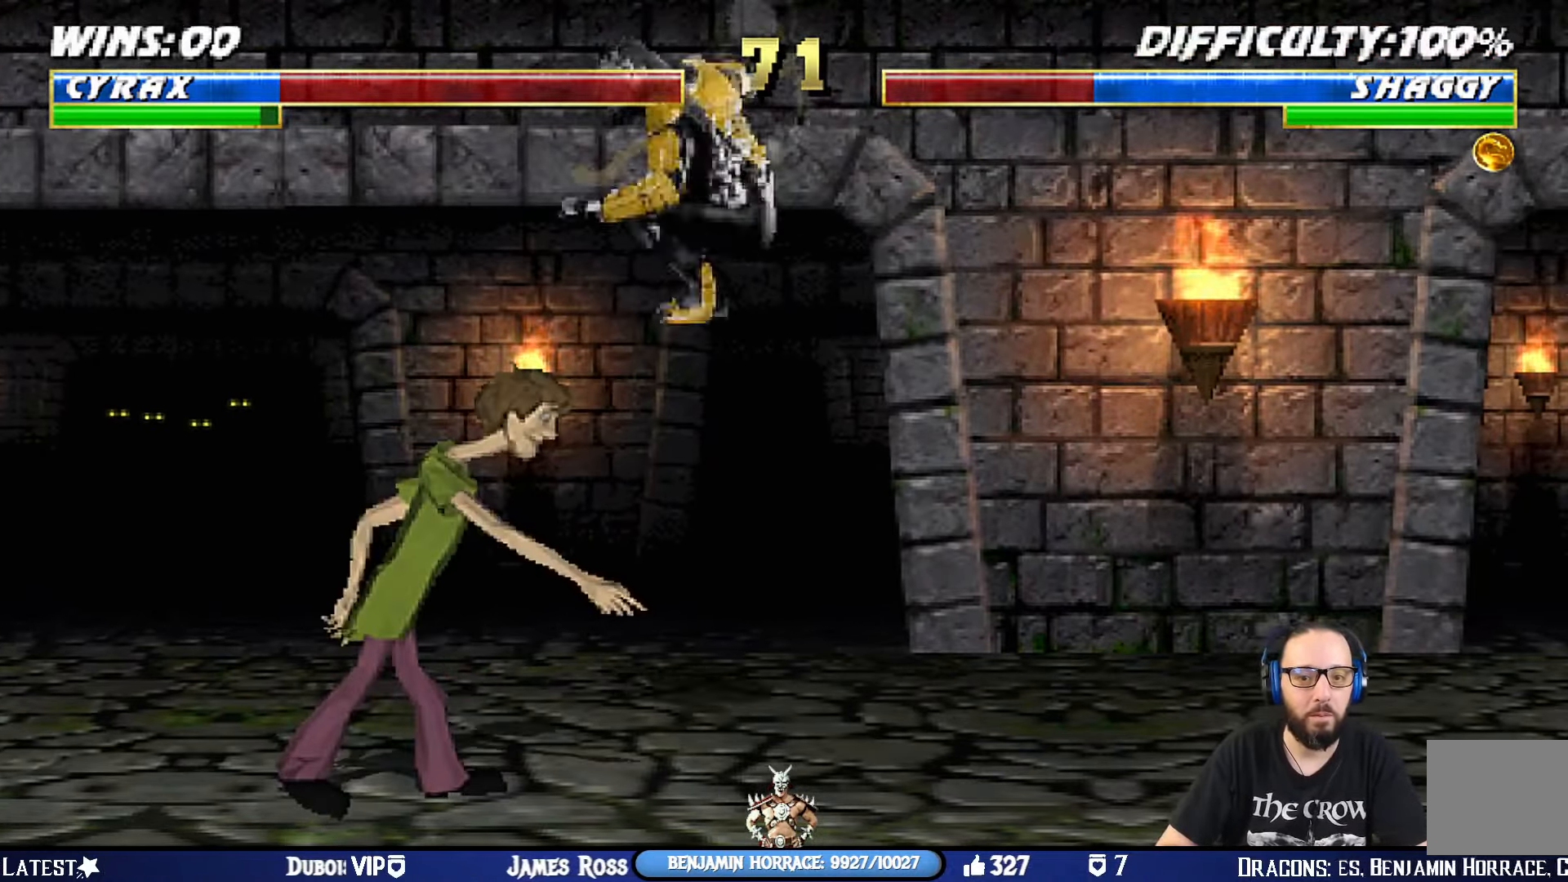
{"buttons": ["TRIANGLE", "L1"], "left_stick": "center", "right_stick": "center", "events": [[67, "SQUARE", "up"], [83, "DPAD_LEFT", "down"], [134, "SQUARE", "down"], [200, "SQUARE", "up"], [284, "SQUARE", "down"], [334, "SQUARE", "up"], [400, "SQUARE", "down"], [484, "DPAD_LEFT", "up"], [484, "TRIANGLE", "down"], [501, "SQUARE", "up"]]}
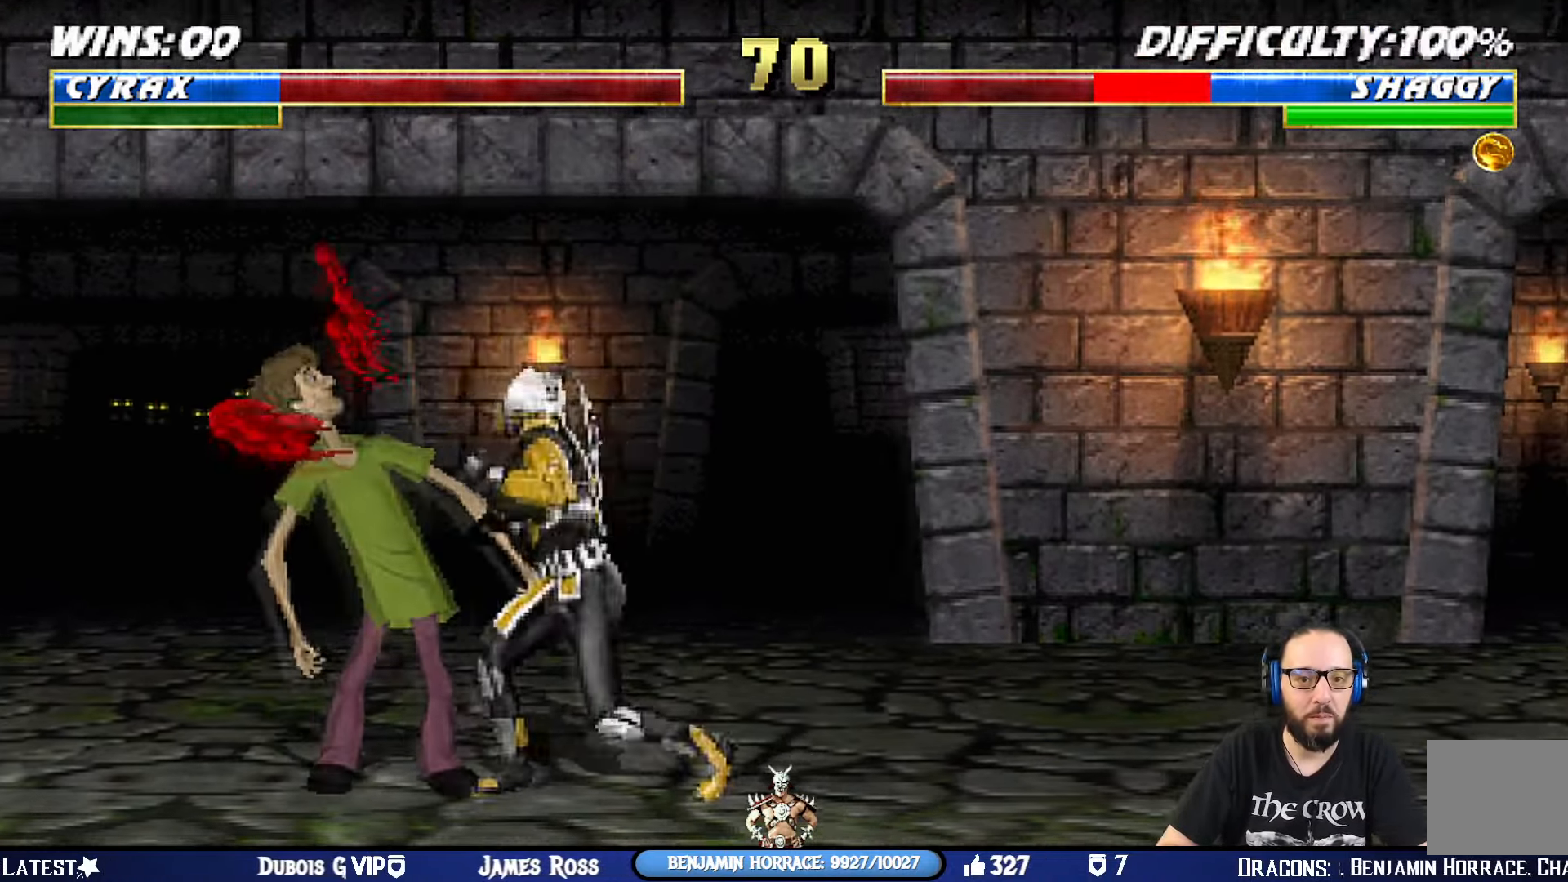
{"buttons": ["SQUARE", "TRIANGLE", "L1", "DPAD_DOWN", "DPAD_RIGHT"], "left_stick": "center", "right_stick": "center", "events": [[16, "DPAD_RIGHT", "down"], [150, "SQUARE", "down"], [183, "DPAD_DOWN", "down"], [183, "SQUARE", "up"], [217, "DPAD_DOWN", "up"], [250, "DPAD_UP", "down"], [267, "TRIANGLE", "up"], [283, "SQUARE", "down"], [300, "DPAD_UP", "up"], [317, "DPAD_DOWN", "down"], [333, "TRIANGLE", "down"], [350, "SQUARE", "up"], [367, "DPAD_DOWN", "up"], [400, "DPAD_UP", "down"], [400, "SQUARE", "down"], [400, "TRIANGLE", "up"], [434, "DPAD_UP", "up"], [467, "DPAD_DOWN", "down"], [484, "TRIANGLE", "down"]]}
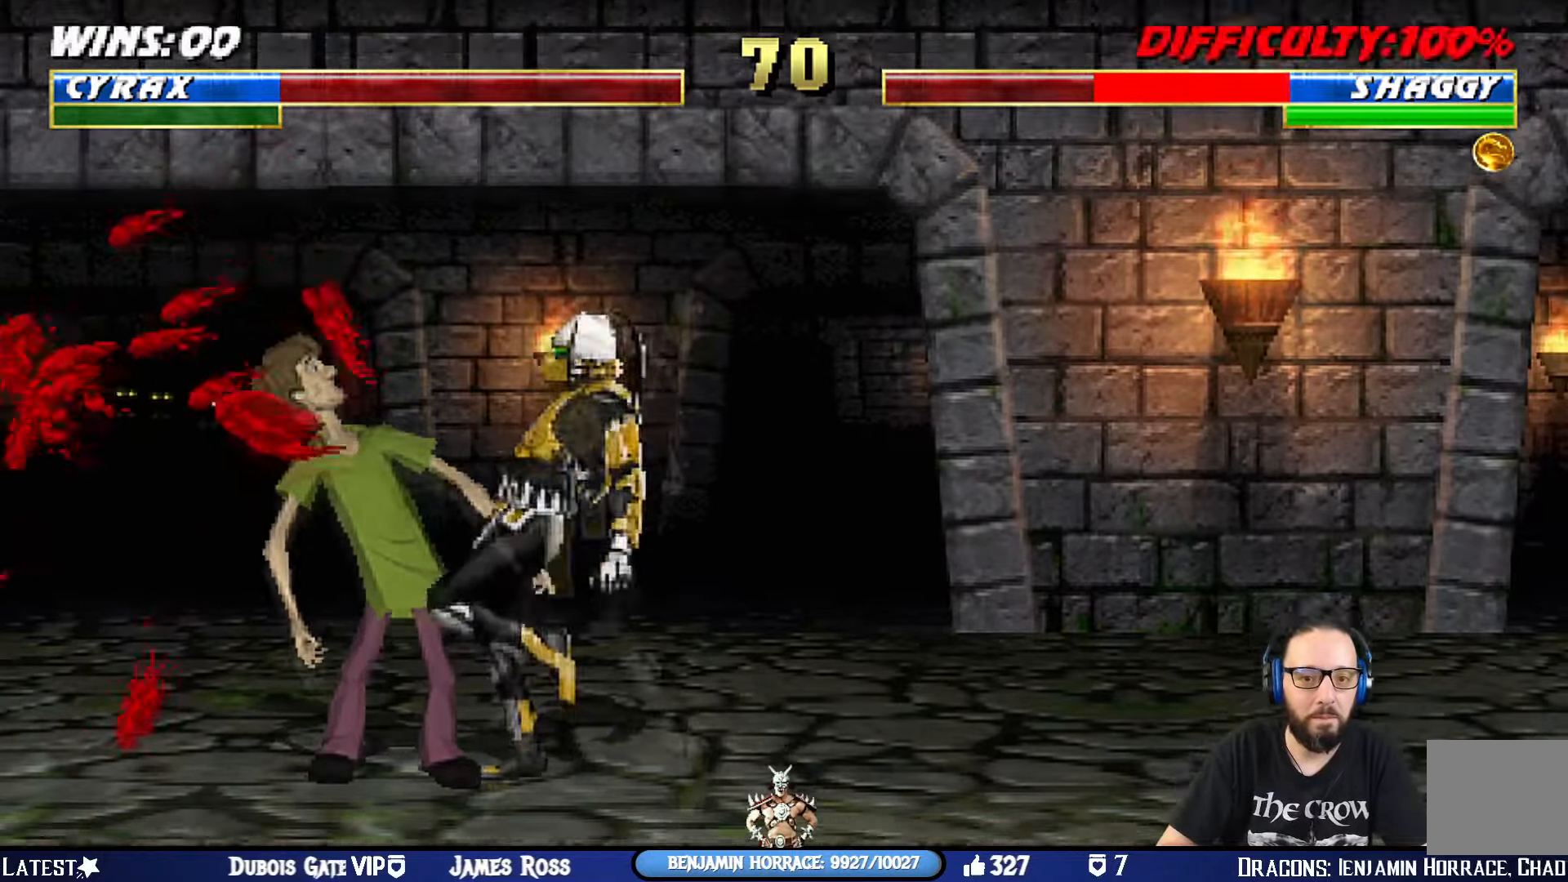
{"buttons": [], "left_stick": "center", "right_stick": "center", "events": [[34, "DPAD_DOWN", "up"], [50, "TRIANGLE", "up"], [100, "DPAD_DOWN", "down"], [100, "TRIANGLE", "down"], [117, "SQUARE", "up"], [150, "DPAD_DOWN", "up"], [184, "DPAD_UP", "down"], [184, "TRIANGLE", "up"], [217, "DPAD_UP", "up"], [217, "SQUARE", "down"], [251, "DPAD_DOWN", "down"], [251, "TRIANGLE", "down"], [301, "DPAD_DOWN", "up"], [301, "SQUARE", "up"], [317, "TRIANGLE", "up"], [334, "DPAD_UP", "down"], [351, "DPAD_UP", "up"], [367, "SQUARE", "down"], [384, "DPAD_RIGHT", "up"], [401, "TRIANGLE", "down"], [467, "L1", "up"], [467, "SQUARE", "up"], [501, "TRIANGLE", "up"]]}
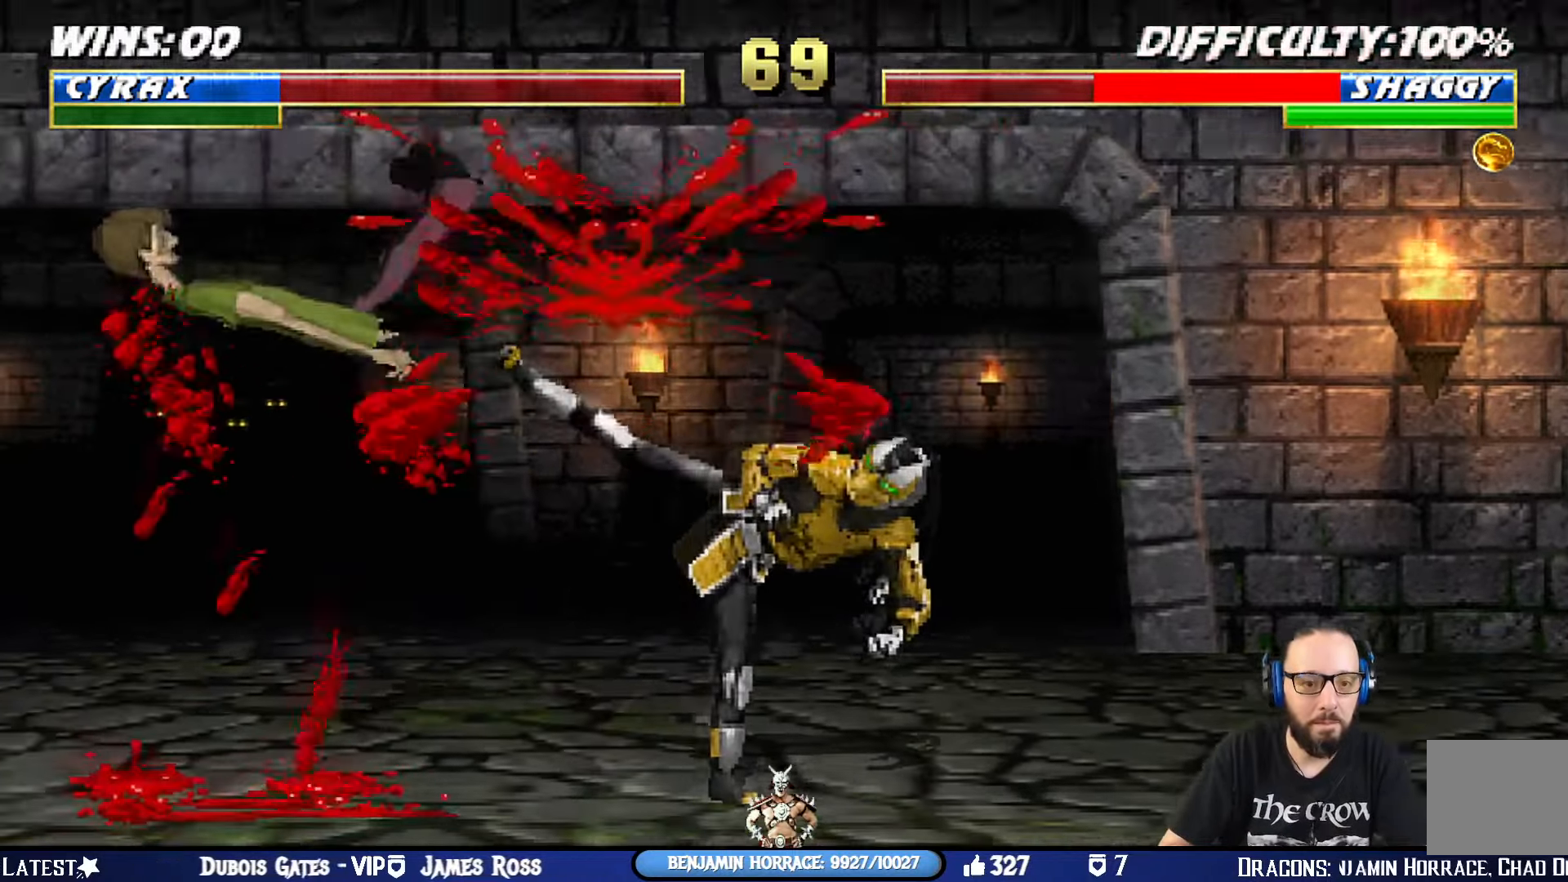
{"buttons": ["DPAD_RIGHT"], "left_stick": "center", "right_stick": "center", "events": [[167, "DPAD_LEFT", "down"], [434, "DPAD_LEFT", "up"], [484, "DPAD_RIGHT", "down"]]}
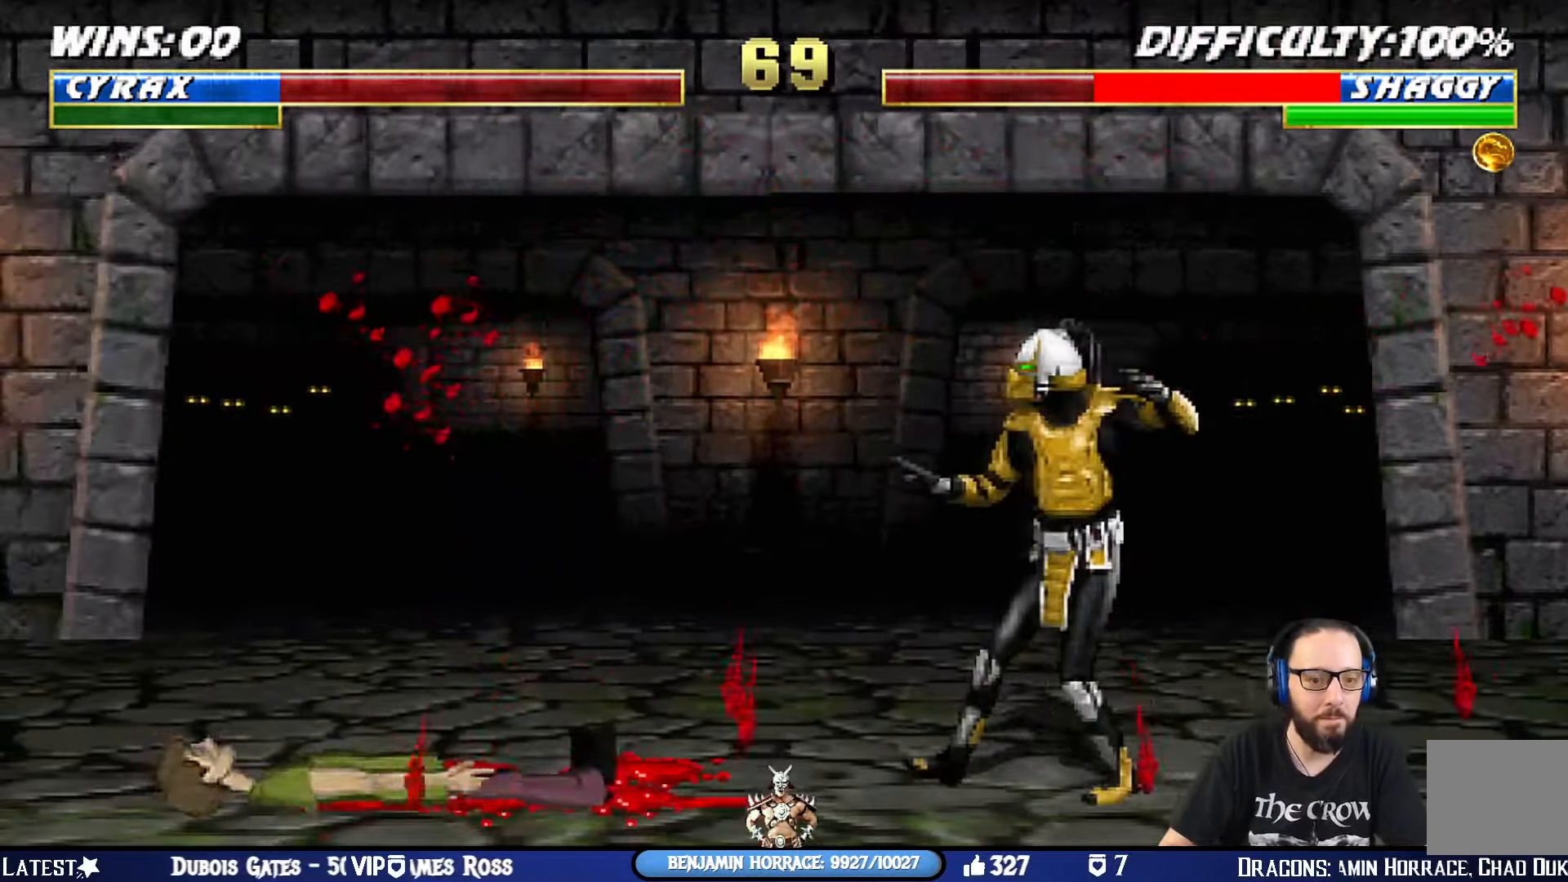
{"buttons": ["L1", "DPAD_UP", "DPAD_LEFT"], "left_stick": "center", "right_stick": "center", "events": [[367, "DPAD_RIGHT", "up"], [484, "DPAD_LEFT", "down"], [484, "L1", "down"], [501, "DPAD_UP", "down"]]}
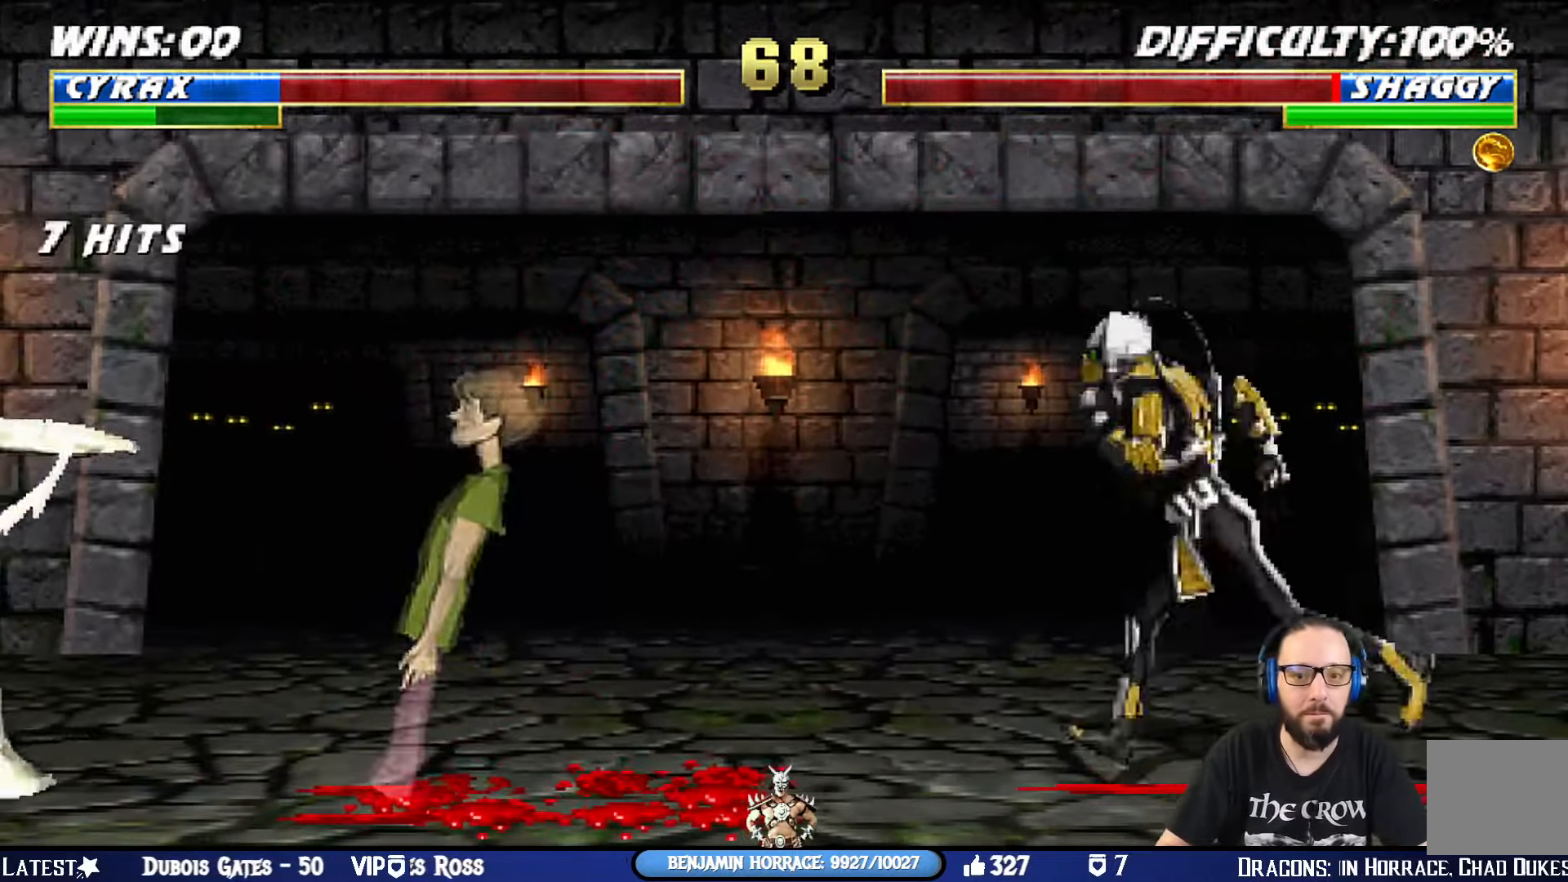
{"buttons": ["CIRCLE"], "left_stick": "center", "right_stick": "center", "events": [[400, "TRIANGLE", "down"], [450, "DPAD_LEFT", "up"], [467, "CIRCLE", "down"], [467, "DPAD_UP", "up"], [484, "L1", "up"], [484, "TRIANGLE", "up"]]}
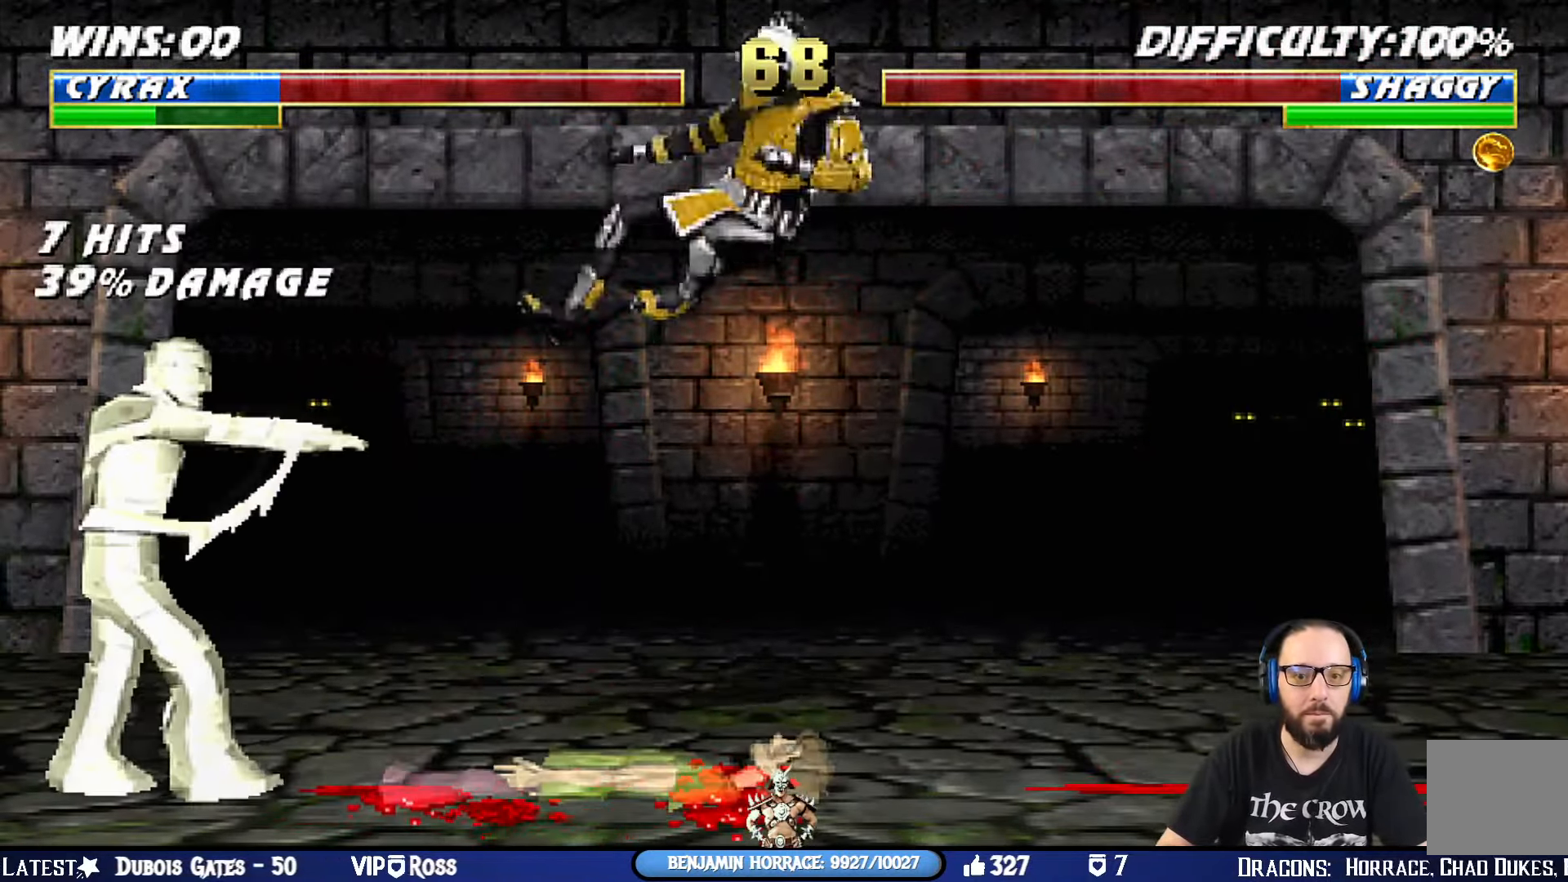
{"buttons": ["CIRCLE", "L1", "DPAD_UP", "DPAD_RIGHT"], "left_stick": "center", "right_stick": "center", "events": [[16, "CIRCLE", "up"], [83, "CIRCLE", "down"], [217, "CIRCLE", "up"], [217, "DPAD_RIGHT", "down"], [233, "DPAD_UP", "down"], [233, "L1", "down"], [417, "CIRCLE", "down"]]}
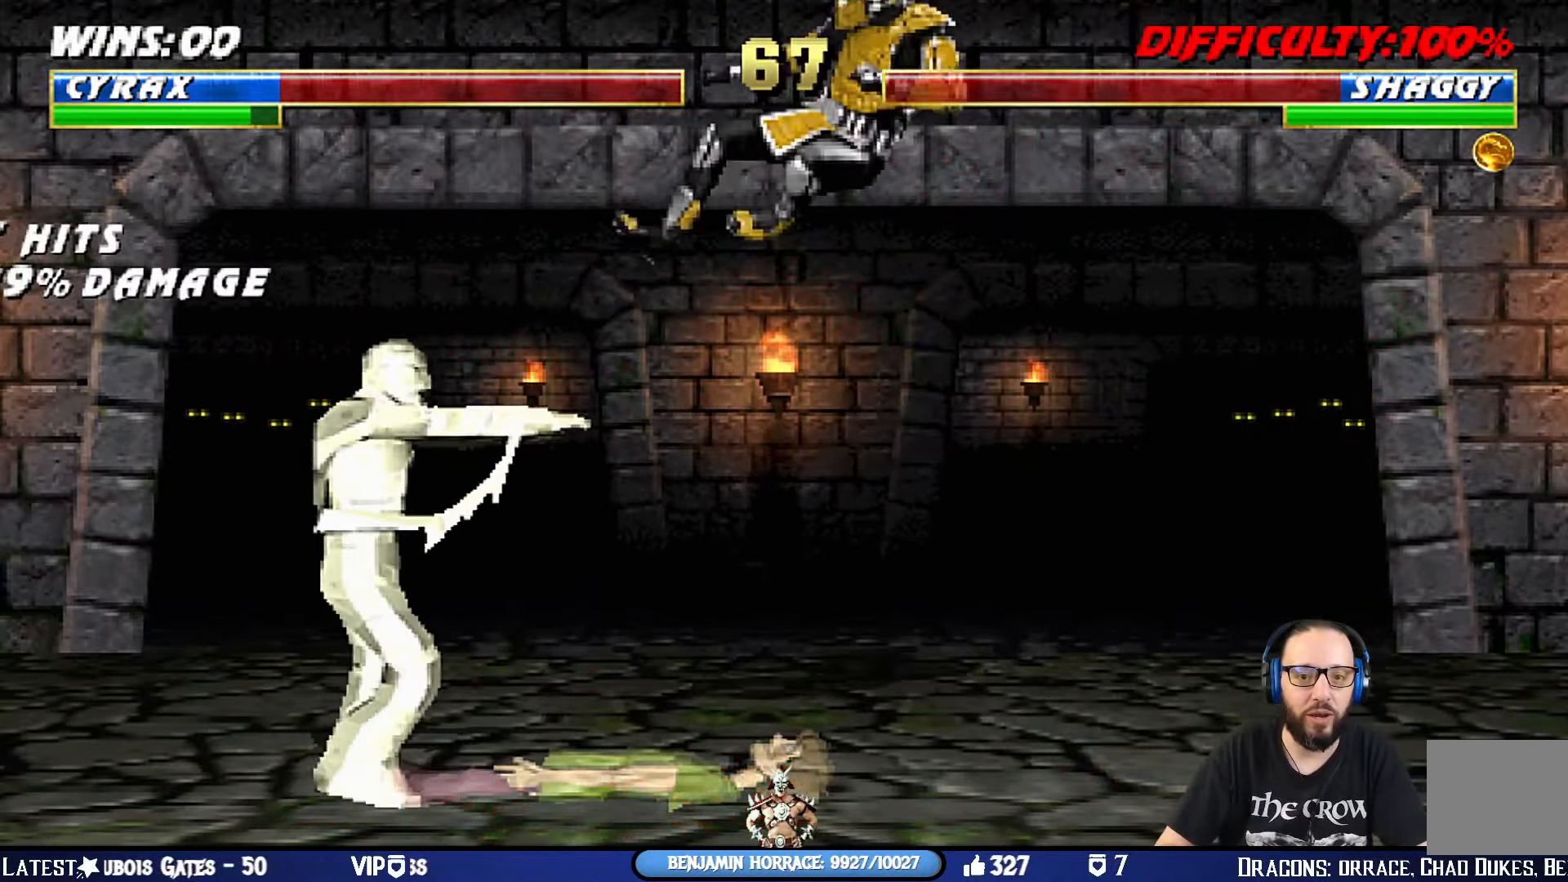
{"buttons": ["L1", "DPAD_UP", "DPAD_RIGHT"], "left_stick": "center", "right_stick": "center", "events": [[50, "CIRCLE", "up"], [100, "L1", "up"], [117, "CIRCLE", "down"], [134, "DPAD_UP", "up"], [184, "DPAD_RIGHT", "up"], [284, "CIRCLE", "up"], [300, "DPAD_RIGHT", "down"], [451, "L1", "down"], [467, "DPAD_UP", "down"]]}
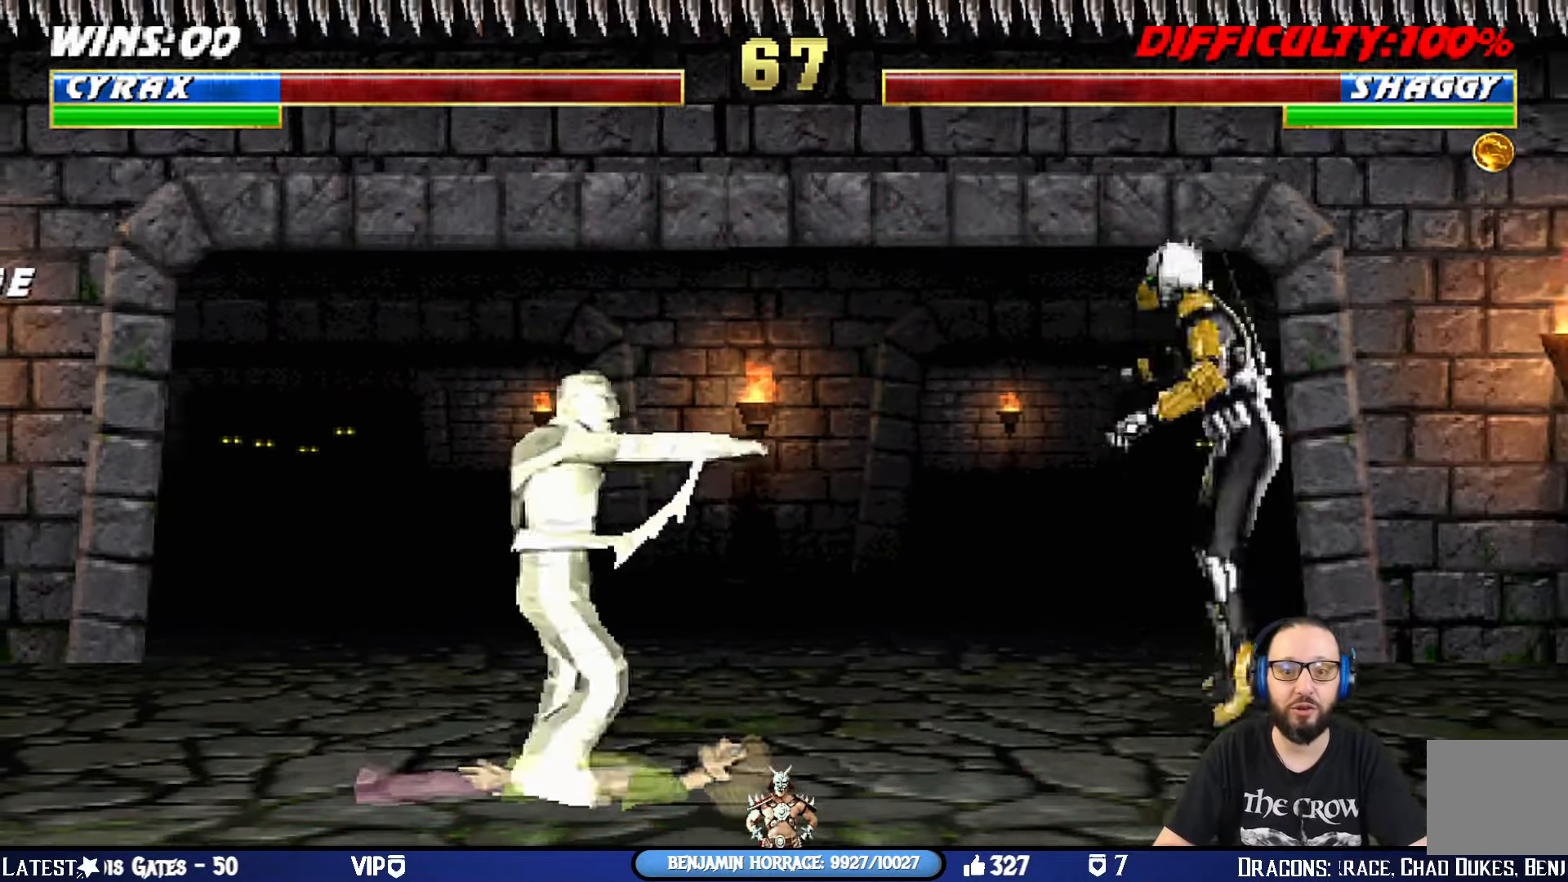
{"buttons": [], "left_stick": "center", "right_stick": "center", "events": [[50, "CIRCLE", "down"], [233, "L1", "up"], [250, "DPAD_UP", "up"], [283, "DPAD_RIGHT", "up"], [417, "CIRCLE", "up"]]}
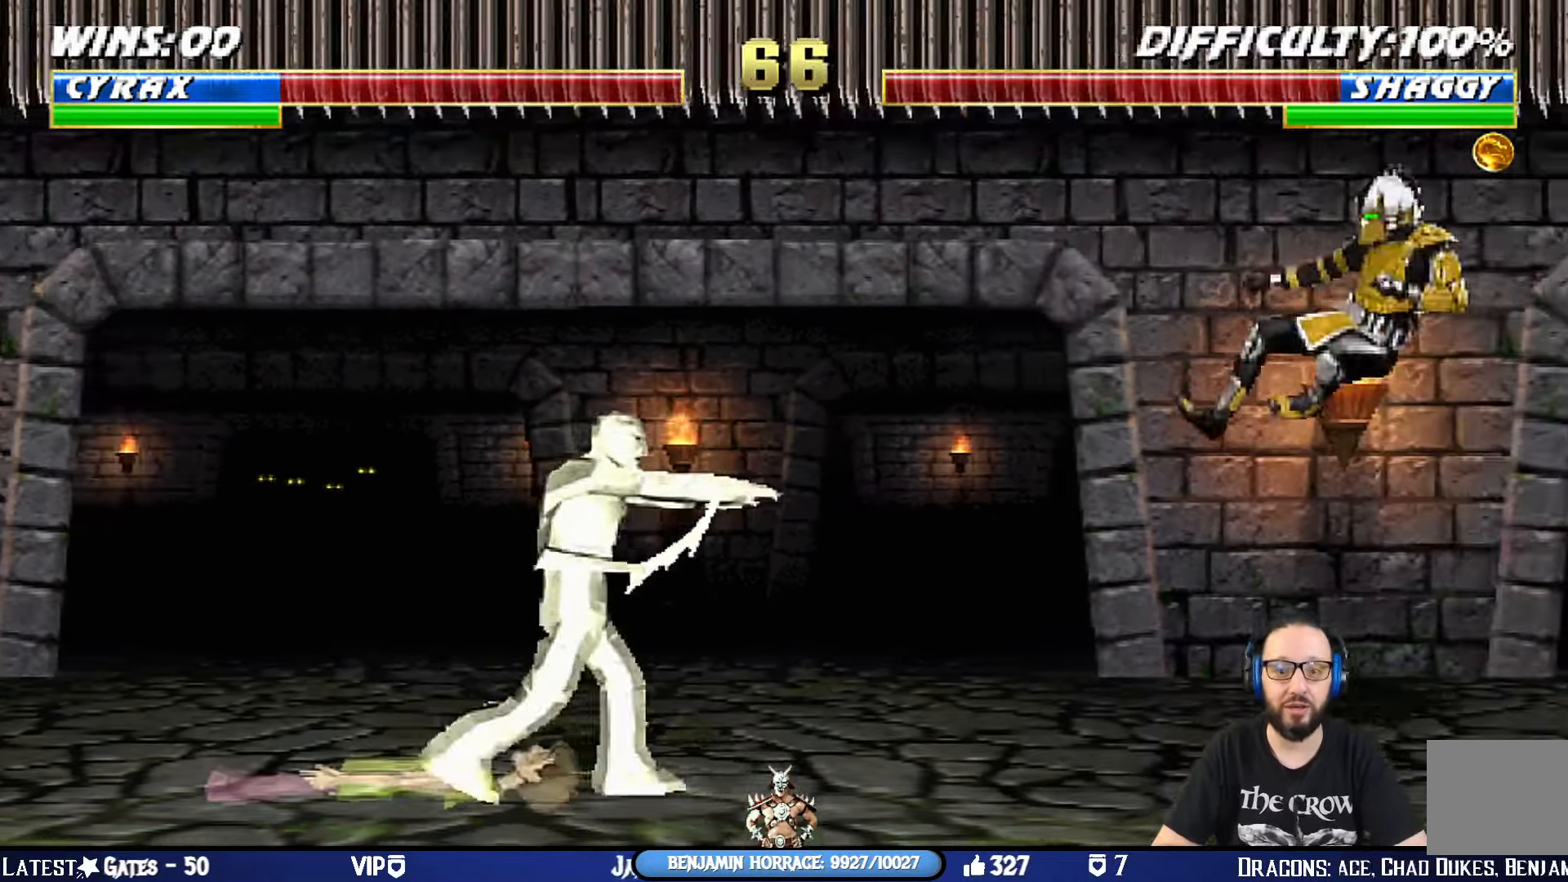
{"buttons": ["L1", "DPAD_UP", "DPAD_LEFT"], "left_stick": "center", "right_stick": "center", "events": [[384, "DPAD_LEFT", "down"], [384, "L1", "down"], [434, "DPAD_UP", "down"]]}
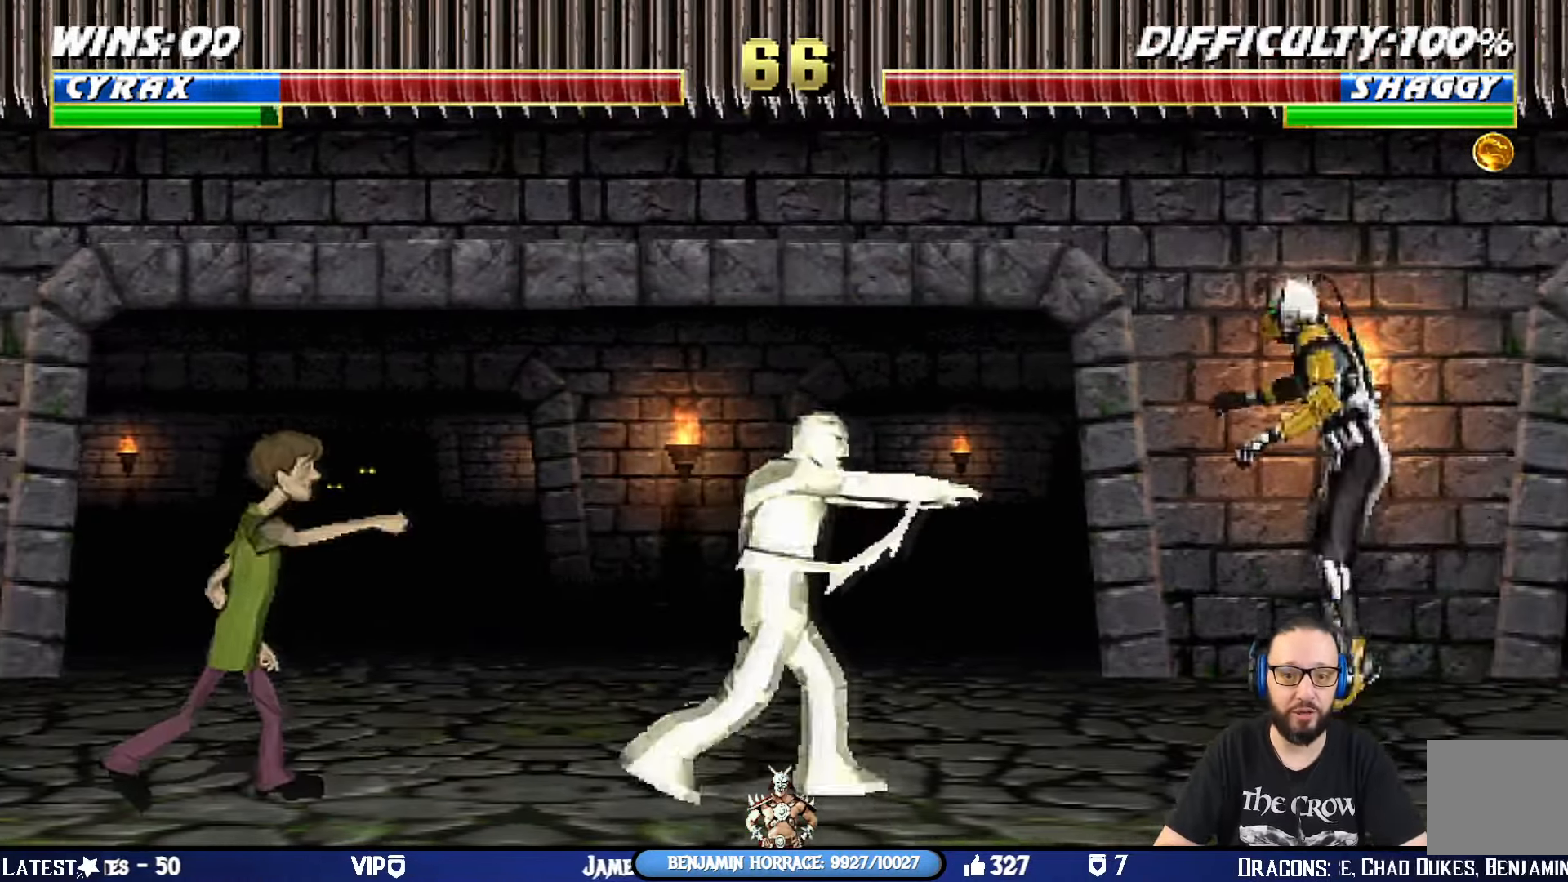
{"buttons": ["CIRCLE"], "left_stick": "center", "right_stick": "center", "events": [[267, "CIRCLE", "down"], [367, "DPAD_LEFT", "up"], [367, "DPAD_UP", "up"], [400, "L1", "up"]]}
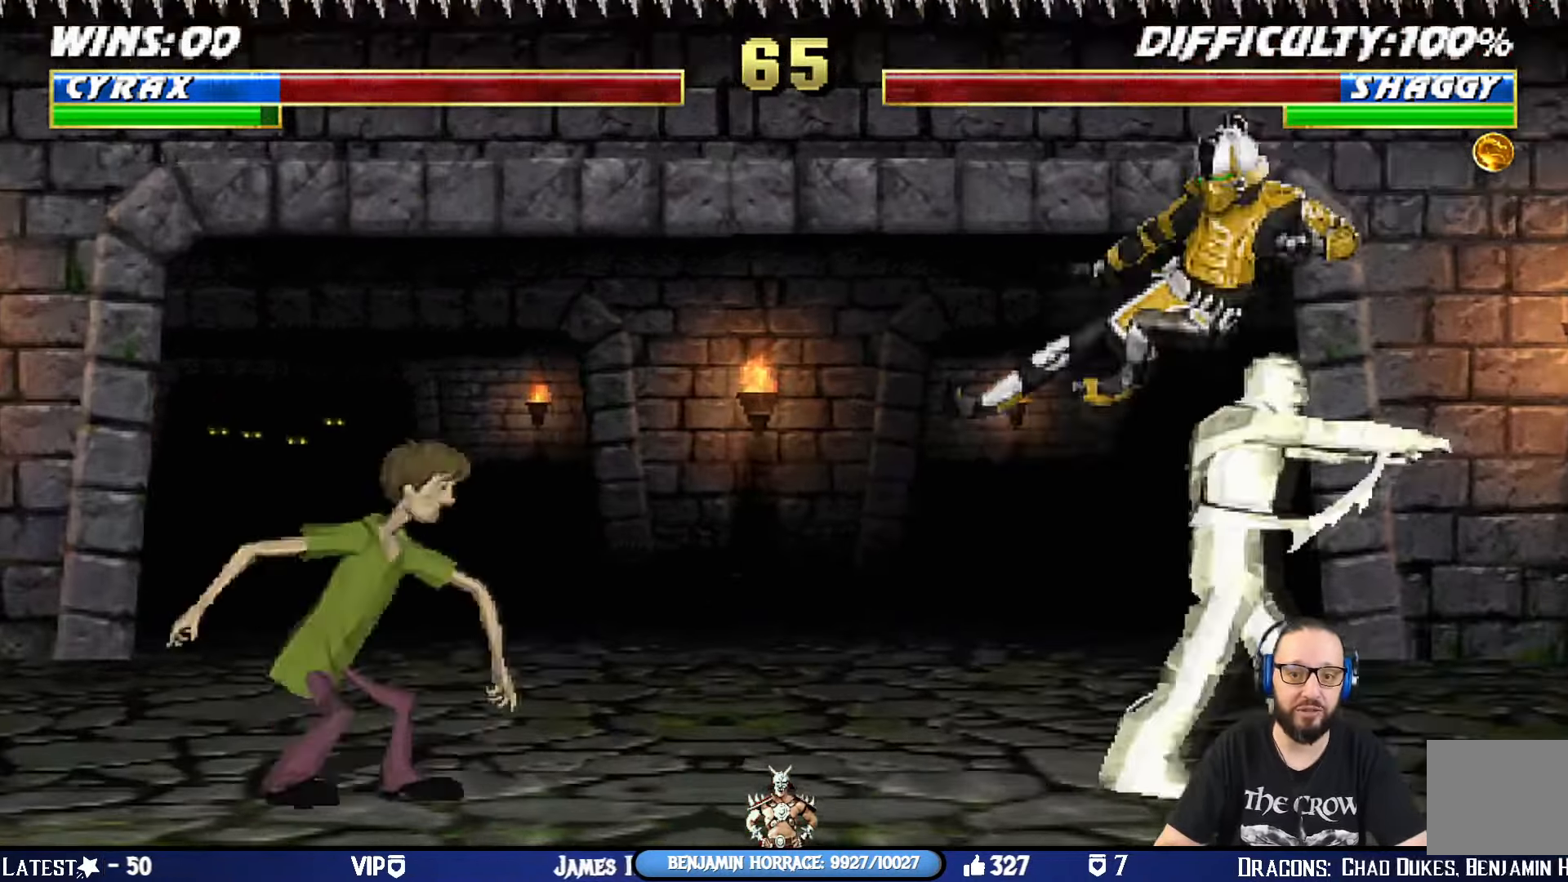
{"buttons": [], "left_stick": "center", "right_stick": "center", "events": [[134, "CIRCLE", "up"], [284, "DPAD_RIGHT", "down"], [334, "L1", "down"], [451, "DPAD_RIGHT", "up"], [484, "L1", "up"]]}
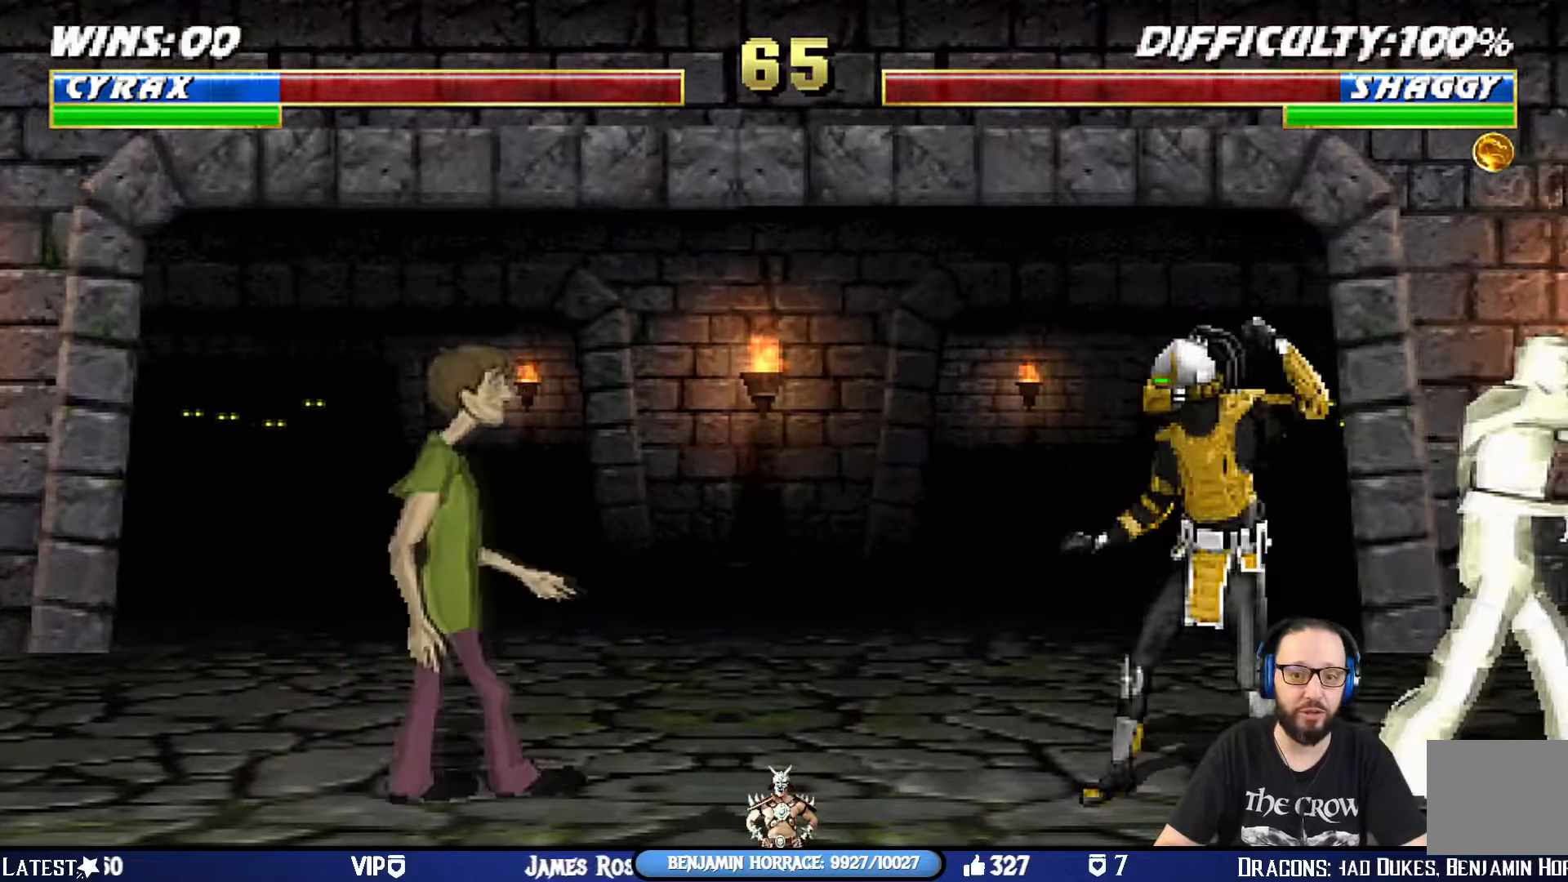
{"buttons": [], "left_stick": "center", "right_stick": "center", "events": [[67, "CIRCLE", "down"], [350, "CIRCLE", "up"]]}
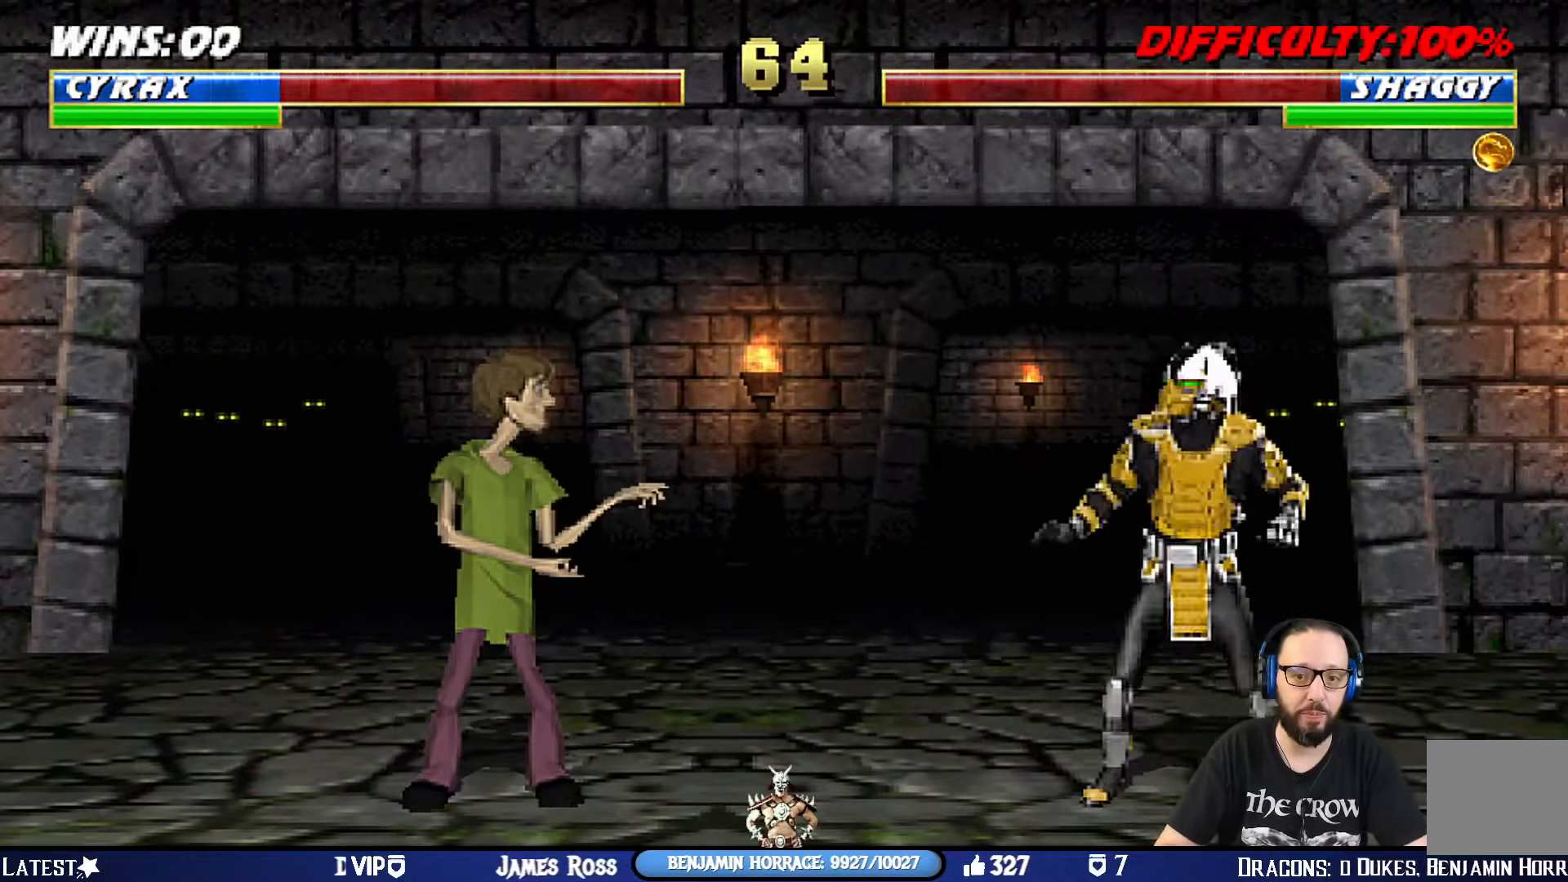
{"buttons": ["L1", "DPAD_LEFT"], "left_stick": "center", "right_stick": "center", "events": [[134, "DPAD_RIGHT", "down"], [167, "L1", "down"], [384, "DPAD_RIGHT", "up"], [417, "L1", "up"], [501, "DPAD_LEFT", "down"], [501, "L1", "down"]]}
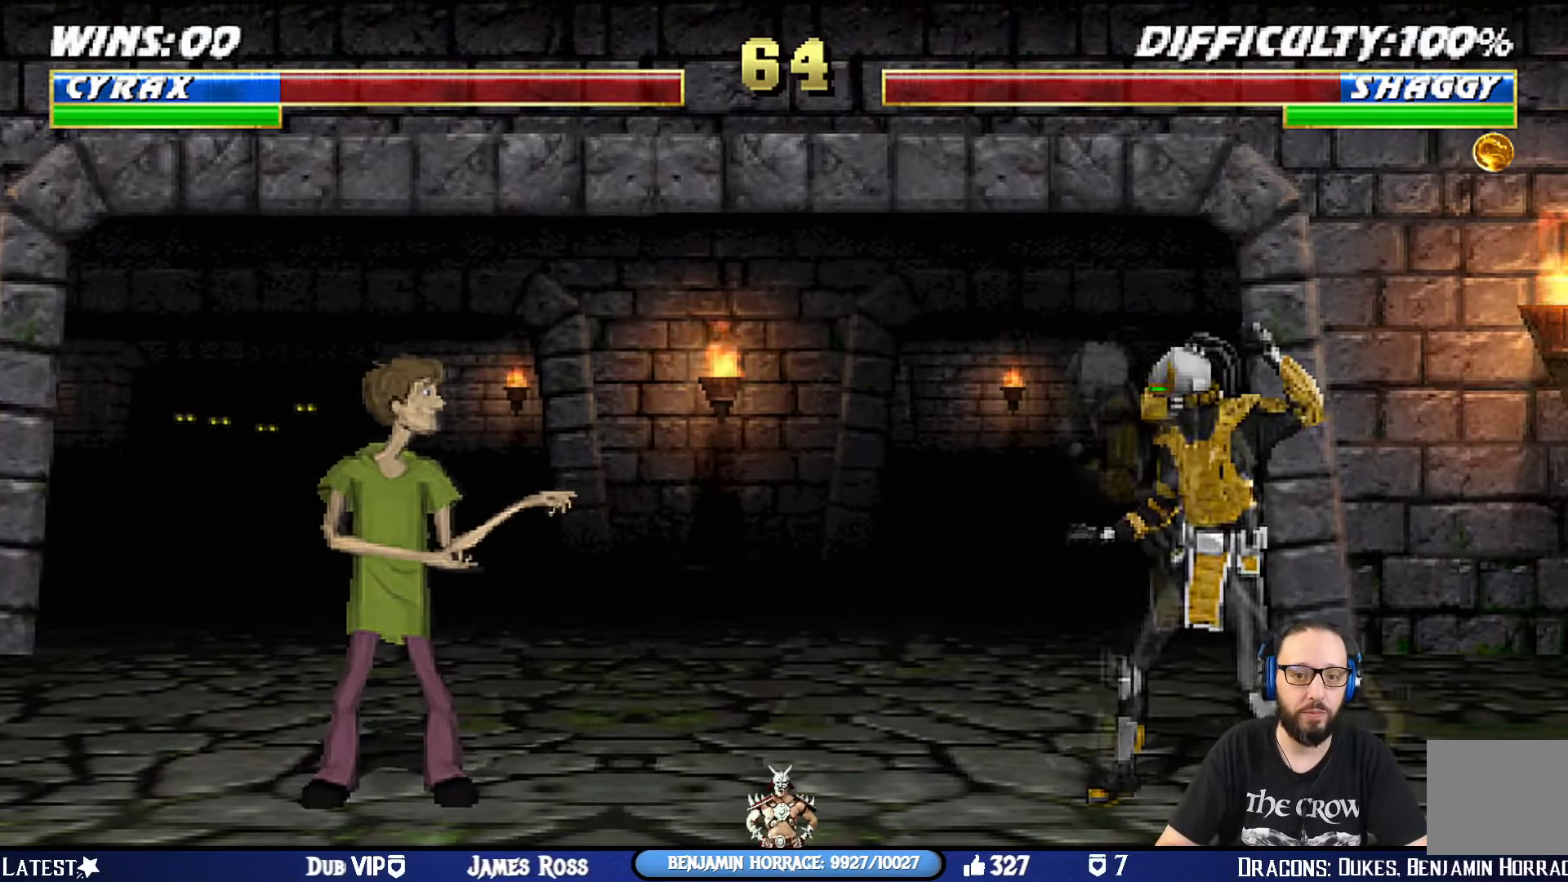
{"buttons": ["CIRCLE"], "left_stick": "center", "right_stick": "center", "events": [[17, "DPAD_UP", "down"], [334, "CIRCLE", "down"], [367, "DPAD_LEFT", "up"], [367, "DPAD_UP", "up"], [417, "L1", "up"], [434, "CIRCLE", "up"], [500, "CIRCLE", "down"]]}
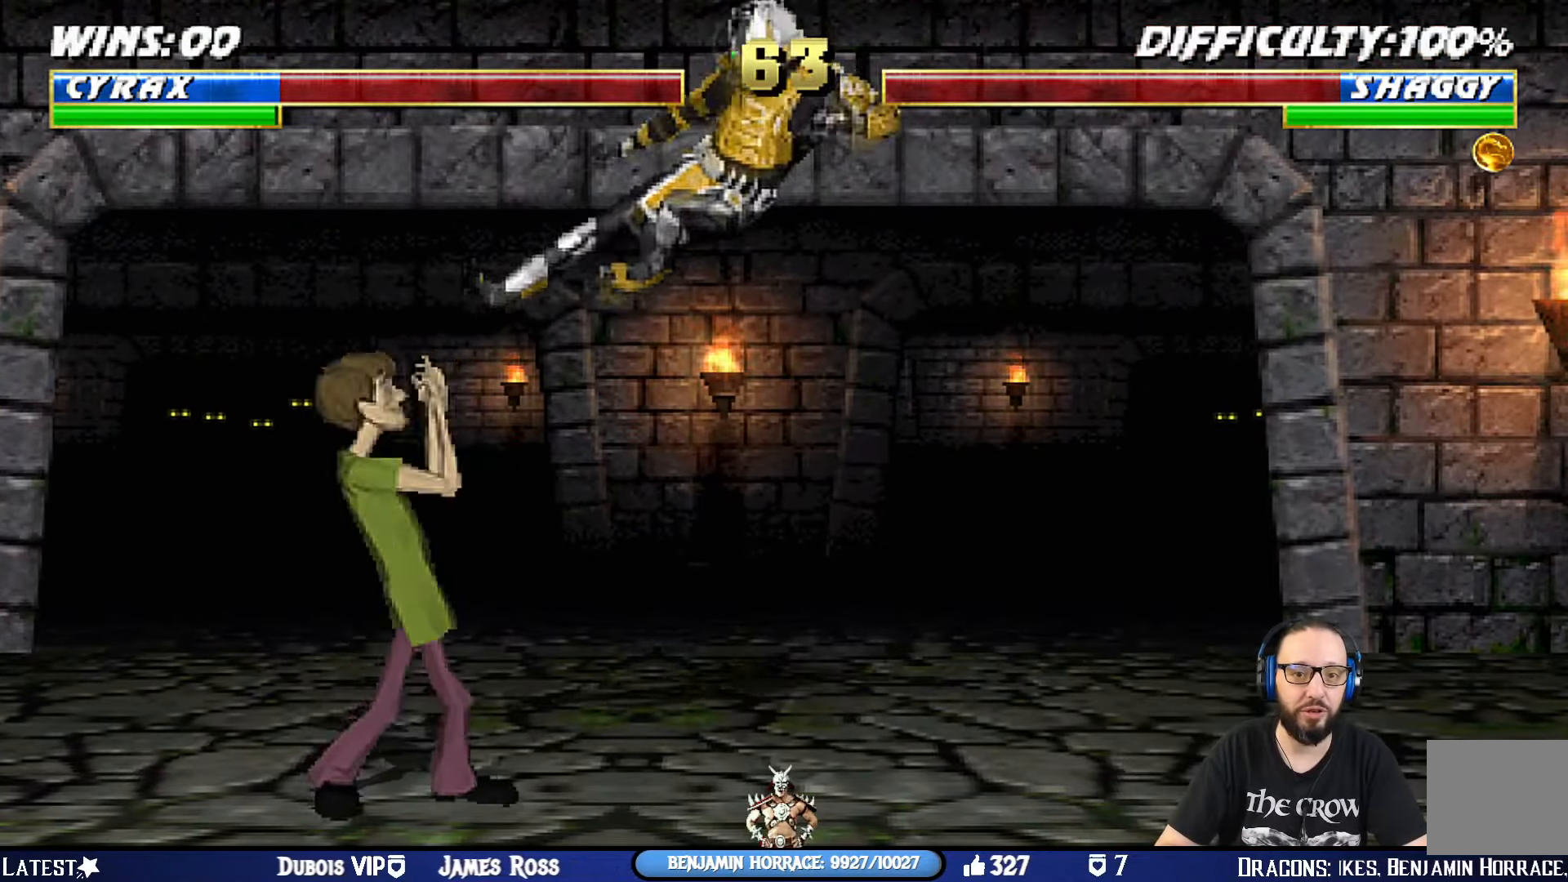
{"buttons": ["CIRCLE", "L1", "DPAD_UP", "DPAD_RIGHT"], "left_stick": "center", "right_stick": "center", "events": [[201, "CIRCLE", "up"], [317, "DPAD_RIGHT", "down"], [334, "DPAD_UP", "down"], [334, "L1", "down"], [468, "CIRCLE", "down"]]}